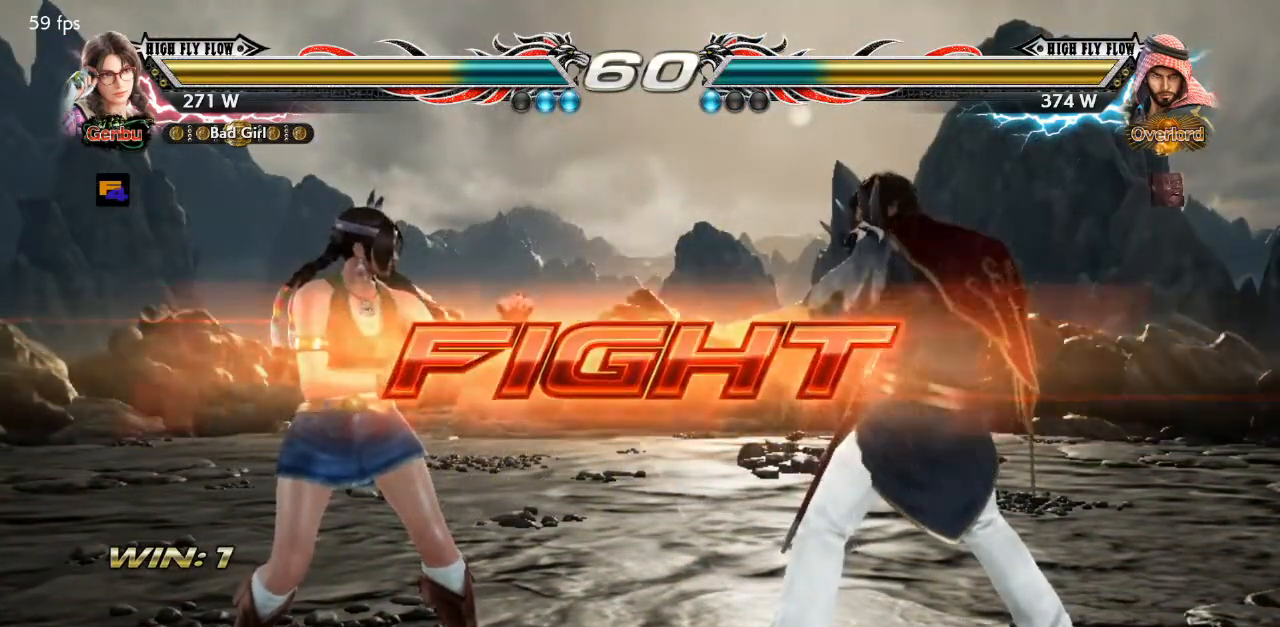
Gameplay with a controller (PlayStation layout); each line is a JSON object with the inputs held at the frame after it. "events" lists button and stick changes between this image and that frame as [ms after this image, input, new state], when the widget could be followed in between. Not read: L1 L2 L3 R1 R2 R3.
{"buttons": ["CROSS"], "events": [[66, "DPAD_UP", "down"], [217, "DPAD_UP", "up"], [317, "DPAD_RIGHT", "down"], [350, "DPAD_UP", "down"], [367, "CIRCLE", "down"], [417, "CIRCLE", "up"], [467, "CROSS", "down"], [483, "DPAD_RIGHT", "up"], [483, "DPAD_UP", "up"]]}
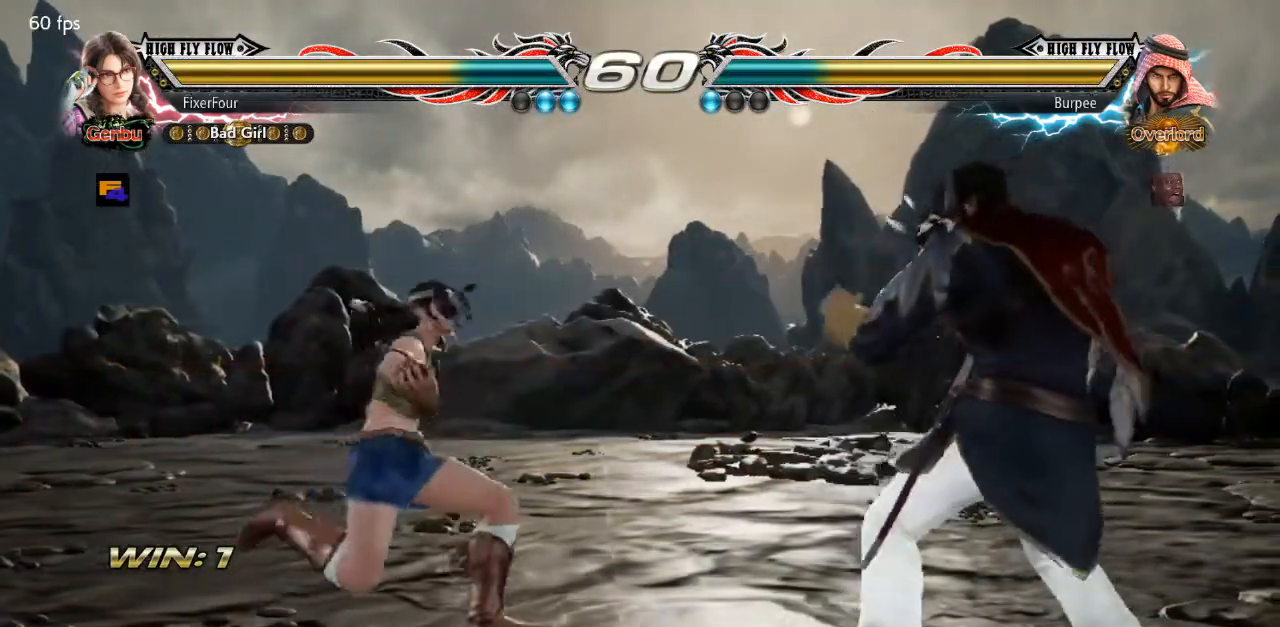
{"buttons": [], "events": [[34, "CROSS", "up"]]}
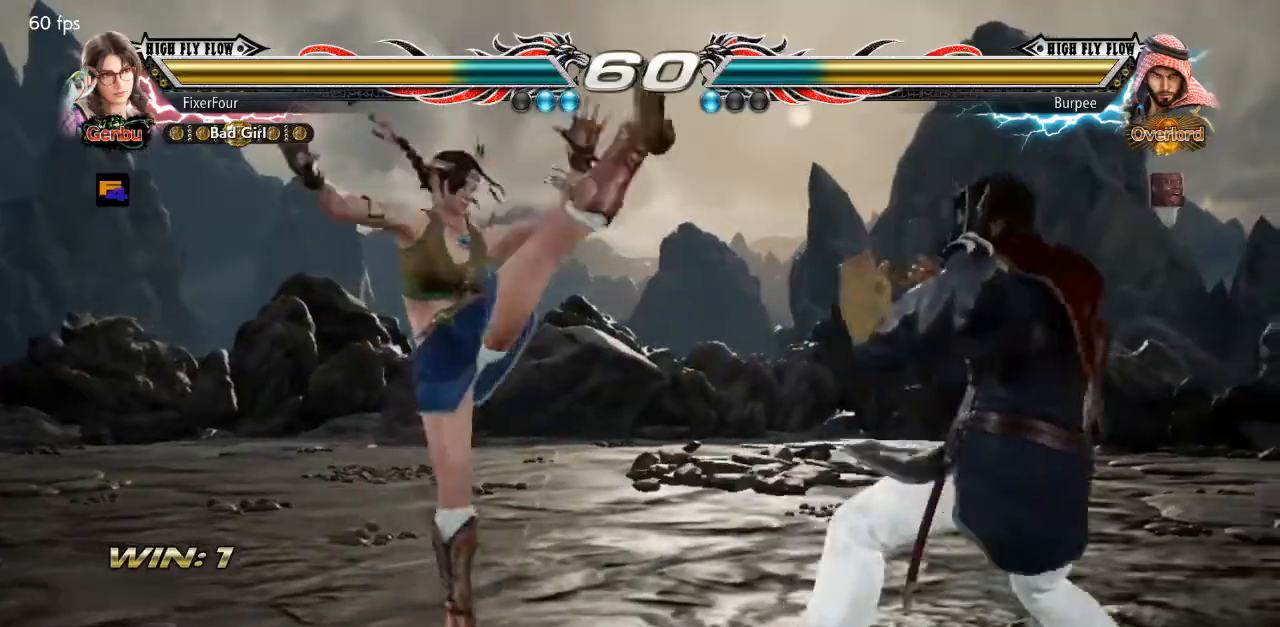
{"buttons": ["DPAD_LEFT"], "events": [[150, "DPAD_LEFT", "down"]]}
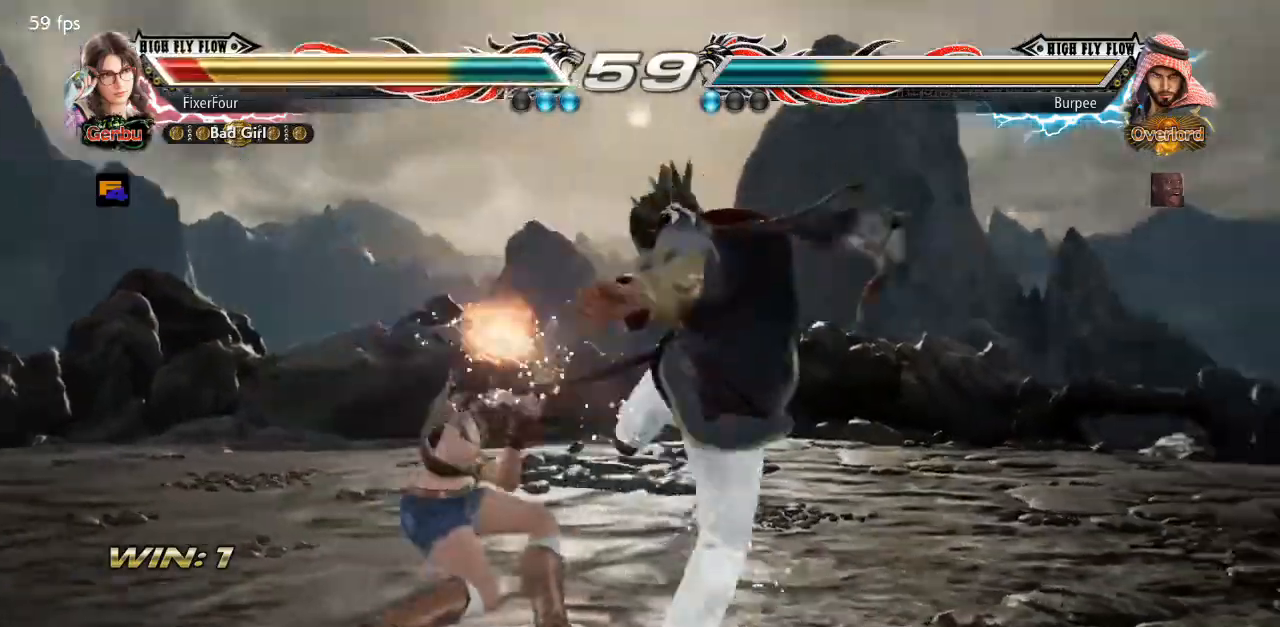
{"buttons": ["DPAD_RIGHT"], "events": [[467, "DPAD_LEFT", "up"], [484, "DPAD_RIGHT", "down"]]}
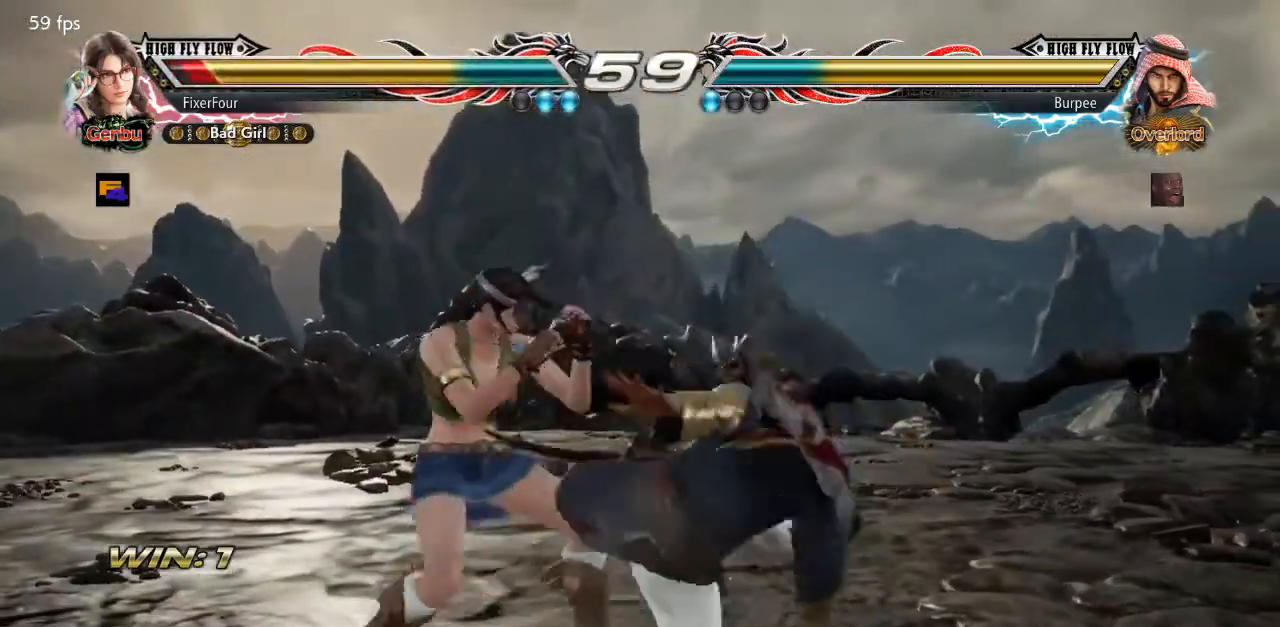
{"buttons": [], "events": [[16, "DPAD_DOWN", "down"], [400, "DPAD_DOWN", "up"], [433, "DPAD_RIGHT", "up"]]}
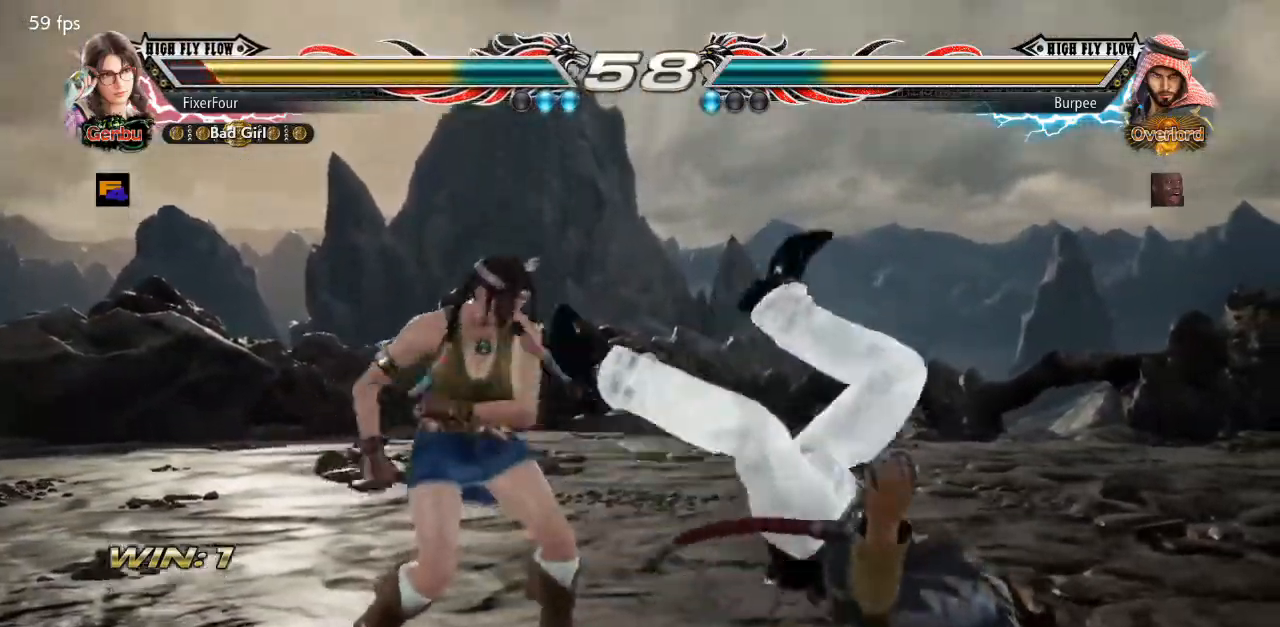
{"buttons": [], "events": [[67, "DPAD_DOWN", "down"], [67, "DPAD_RIGHT", "down"], [117, "CROSS", "down"], [184, "DPAD_DOWN", "up"], [184, "DPAD_RIGHT", "up"], [234, "CROSS", "up"]]}
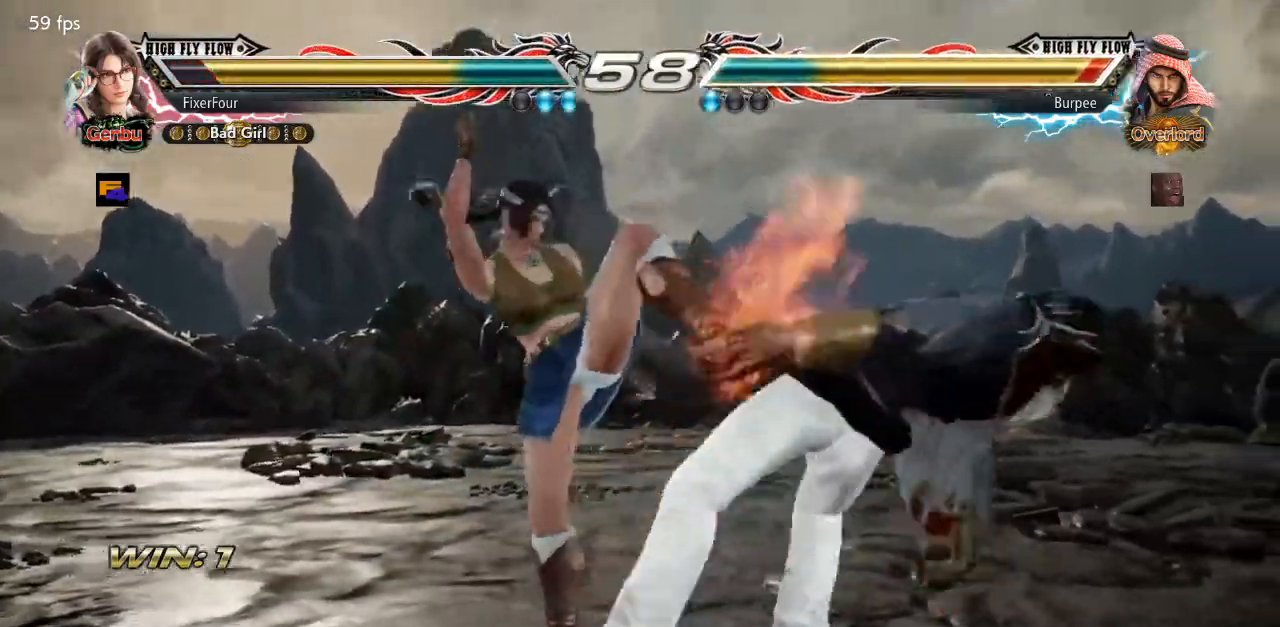
{"buttons": [], "events": [[200, "DPAD_DOWN", "down"], [200, "DPAD_RIGHT", "down"], [250, "CROSS", "down"], [367, "CROSS", "up"], [367, "DPAD_DOWN", "up"], [367, "DPAD_RIGHT", "up"]]}
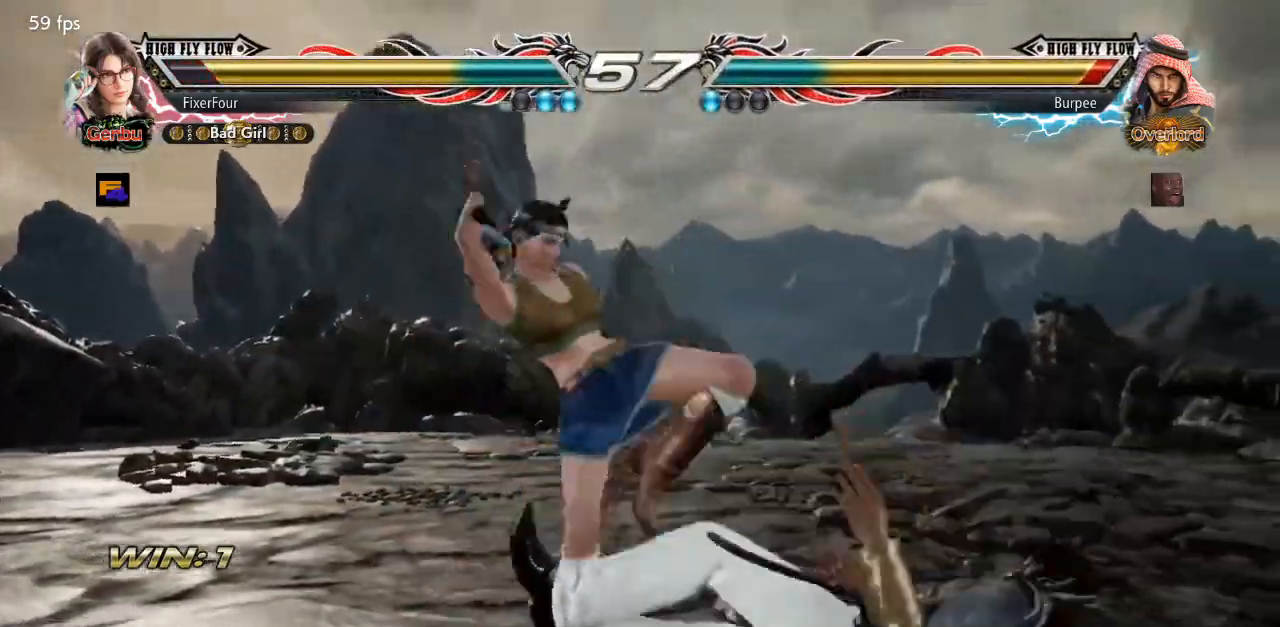
{"buttons": ["SQUARE", "DPAD_RIGHT"], "events": [[317, "DPAD_RIGHT", "down"], [367, "DPAD_RIGHT", "up"], [417, "DPAD_RIGHT", "down"], [484, "SQUARE", "down"]]}
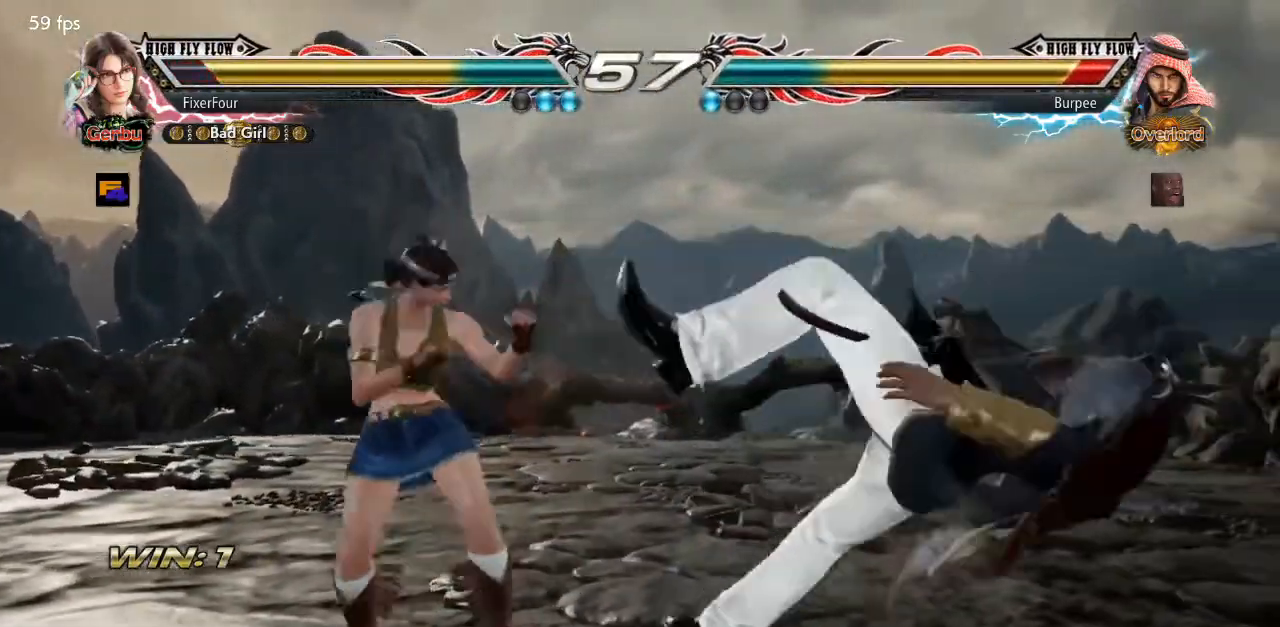
{"buttons": ["DPAD_DOWN", "DPAD_RIGHT"], "events": [[150, "DPAD_RIGHT", "up"], [150, "SQUARE", "up"], [417, "DPAD_DOWN", "down"], [450, "DPAD_RIGHT", "down"]]}
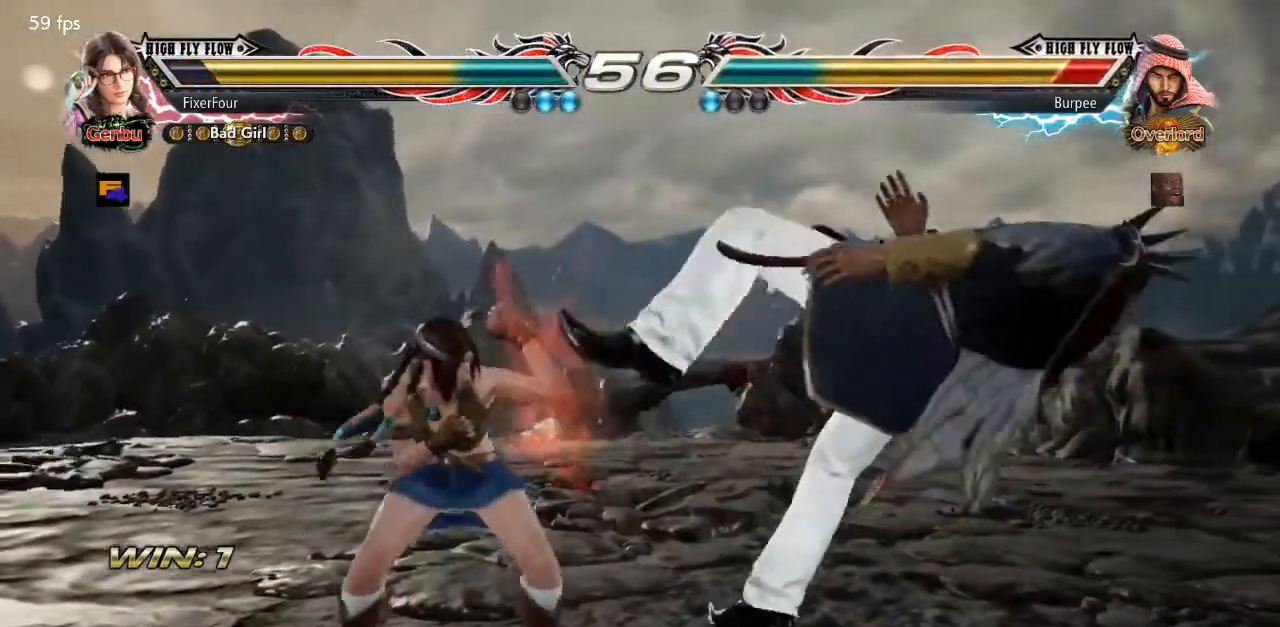
{"buttons": [], "events": [[50, "SQUARE", "down"], [84, "SQUARE", "up"], [200, "DPAD_RIGHT", "up"], [234, "DPAD_DOWN", "up"]]}
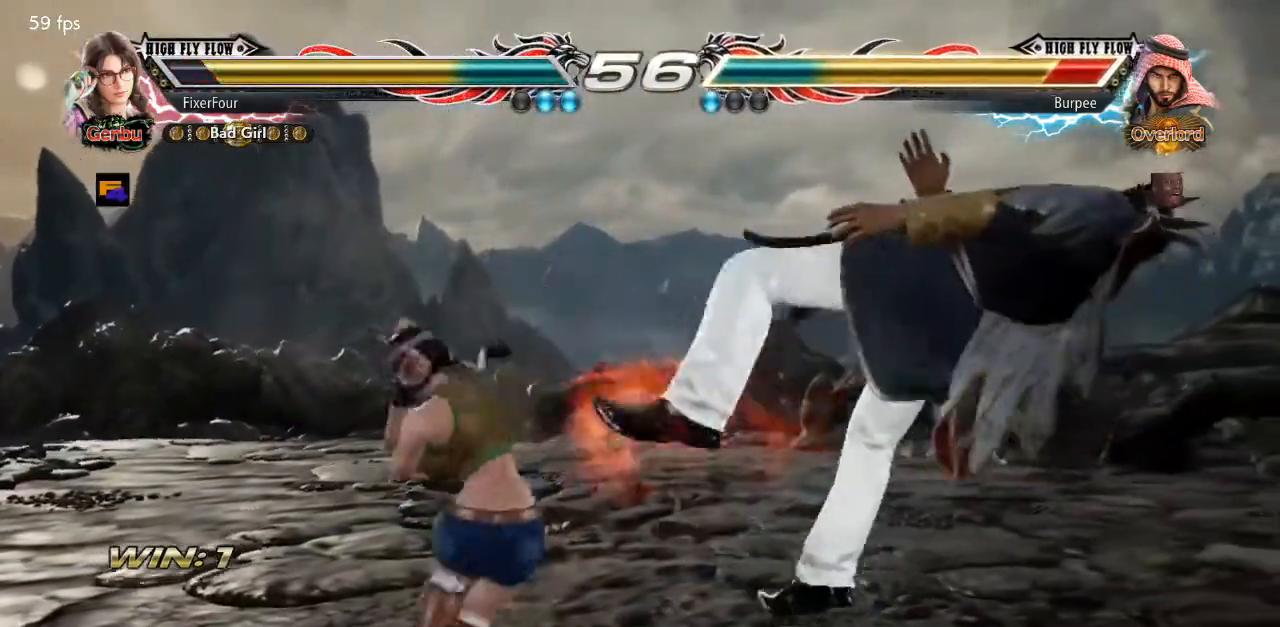
{"buttons": []}
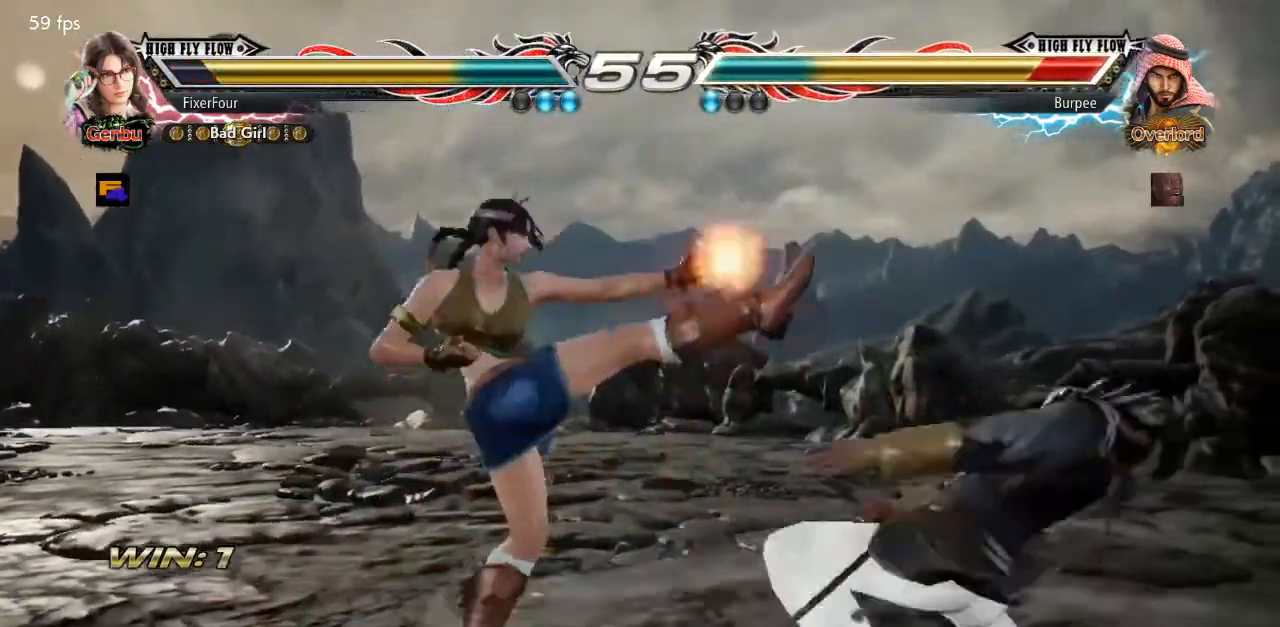
{"buttons": [], "events": [[17, "CROSS", "down"], [84, "CROSS", "up"], [134, "CROSS", "down"], [217, "CROSS", "up"], [284, "CROSS", "down"], [334, "CROSS", "up"], [384, "CROSS", "down"], [484, "CROSS", "up"]]}
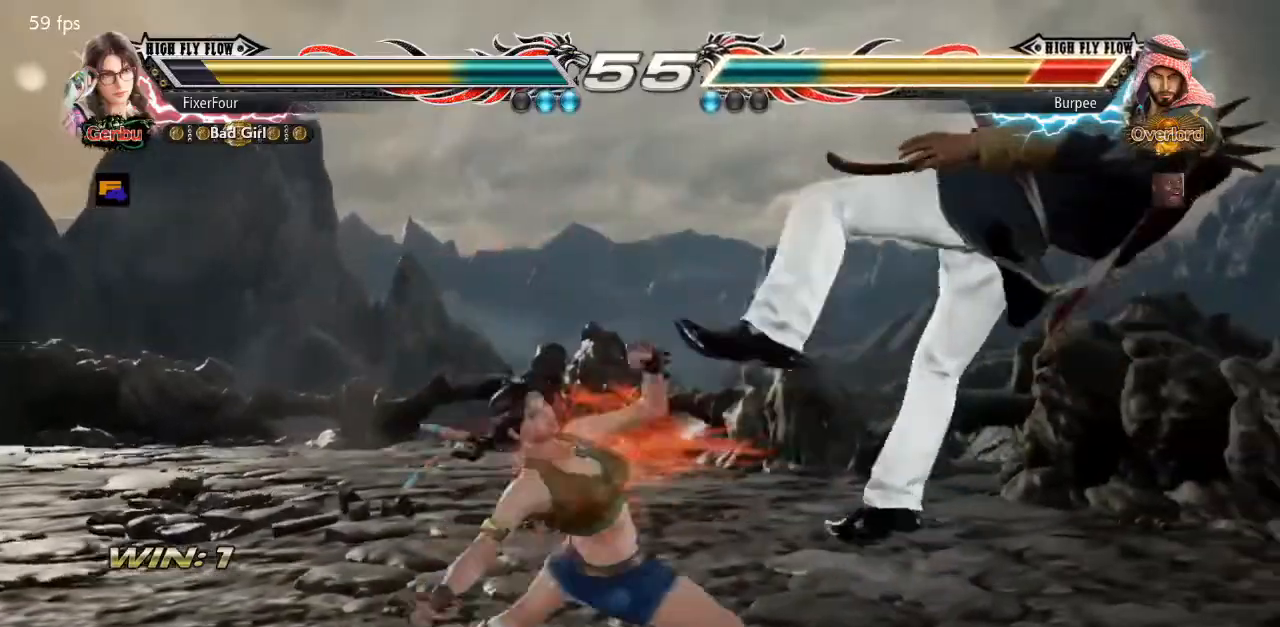
{"buttons": ["DPAD_RIGHT"], "events": [[33, "CROSS", "down"], [100, "CROSS", "up"], [150, "CROSS", "down"], [250, "CROSS", "up"], [300, "DPAD_RIGHT", "down"], [367, "DPAD_RIGHT", "up"], [417, "DPAD_RIGHT", "down"]]}
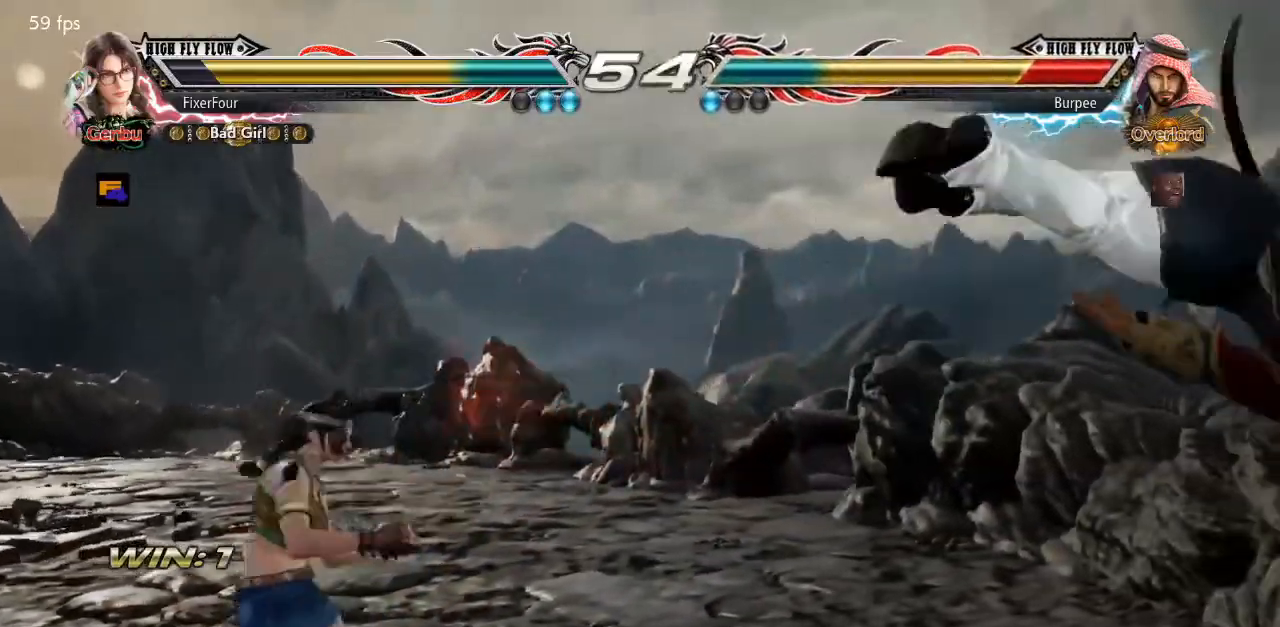
{"buttons": ["DPAD_RIGHT"], "events": [[34, "DPAD_RIGHT", "up"], [50, "DPAD_RIGHT", "down"], [117, "DPAD_RIGHT", "up"], [184, "DPAD_RIGHT", "down"], [267, "DPAD_RIGHT", "up"], [300, "DPAD_RIGHT", "down"]]}
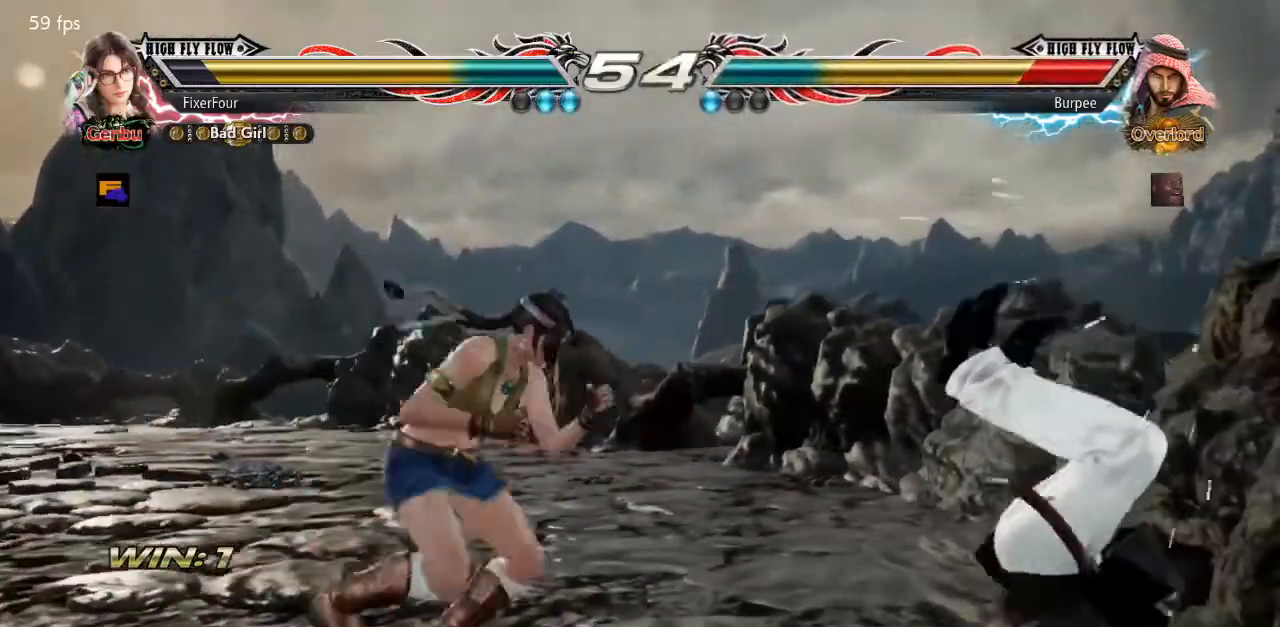
{"buttons": ["DPAD_RIGHT"], "events": [[50, "TRIANGLE", "down"], [100, "TRIANGLE", "up"], [133, "SQUARE", "down"], [200, "SQUARE", "up"], [250, "SQUARE", "down"], [317, "SQUARE", "up"], [367, "SQUARE", "down"], [450, "SQUARE", "up"]]}
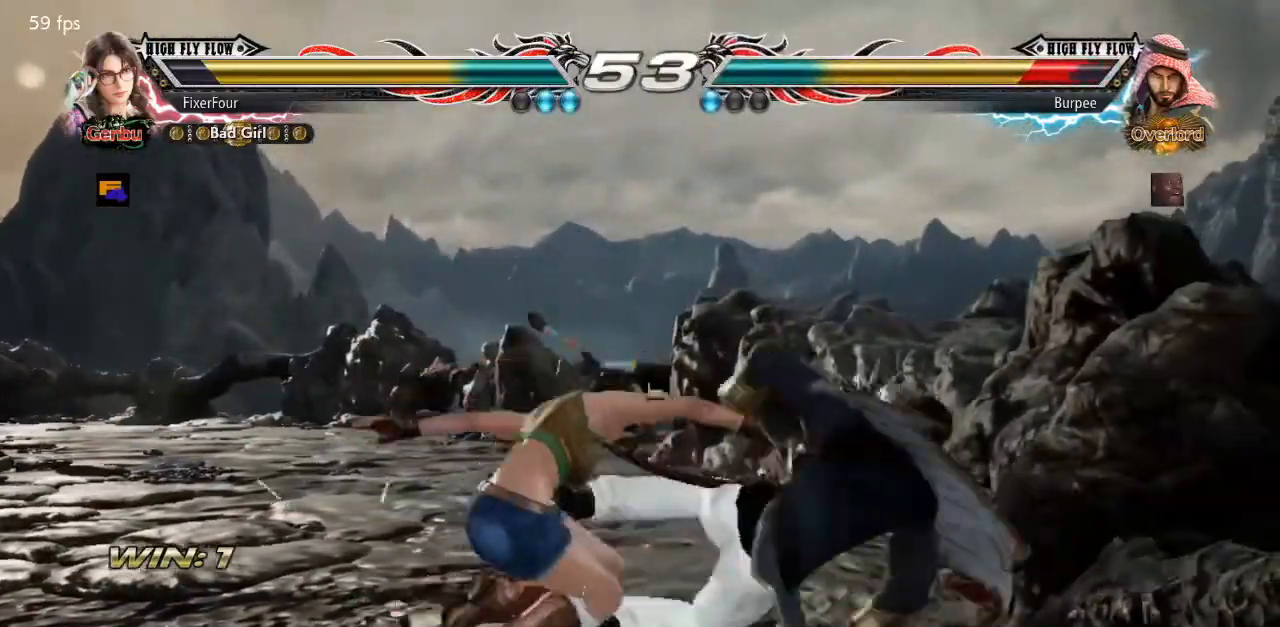
{"buttons": ["DPAD_LEFT"], "events": [[17, "SQUARE", "down"], [84, "SQUARE", "up"], [117, "DPAD_RIGHT", "up"], [451, "DPAD_LEFT", "down"]]}
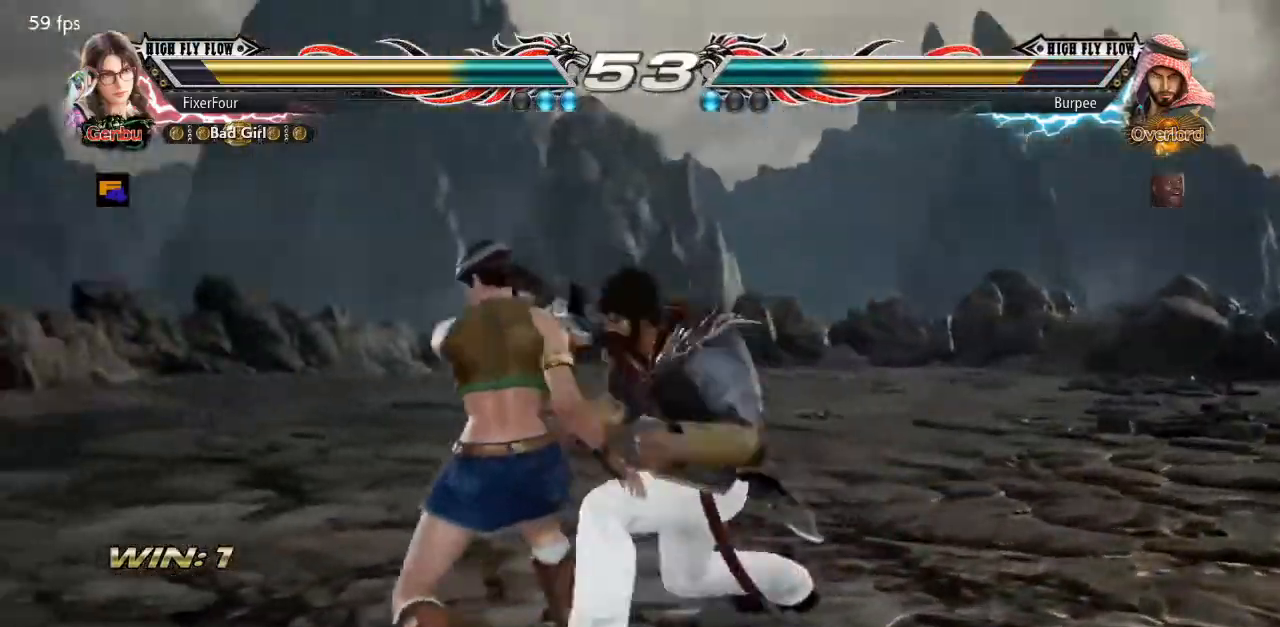
{"buttons": ["DPAD_LEFT"], "events": []}
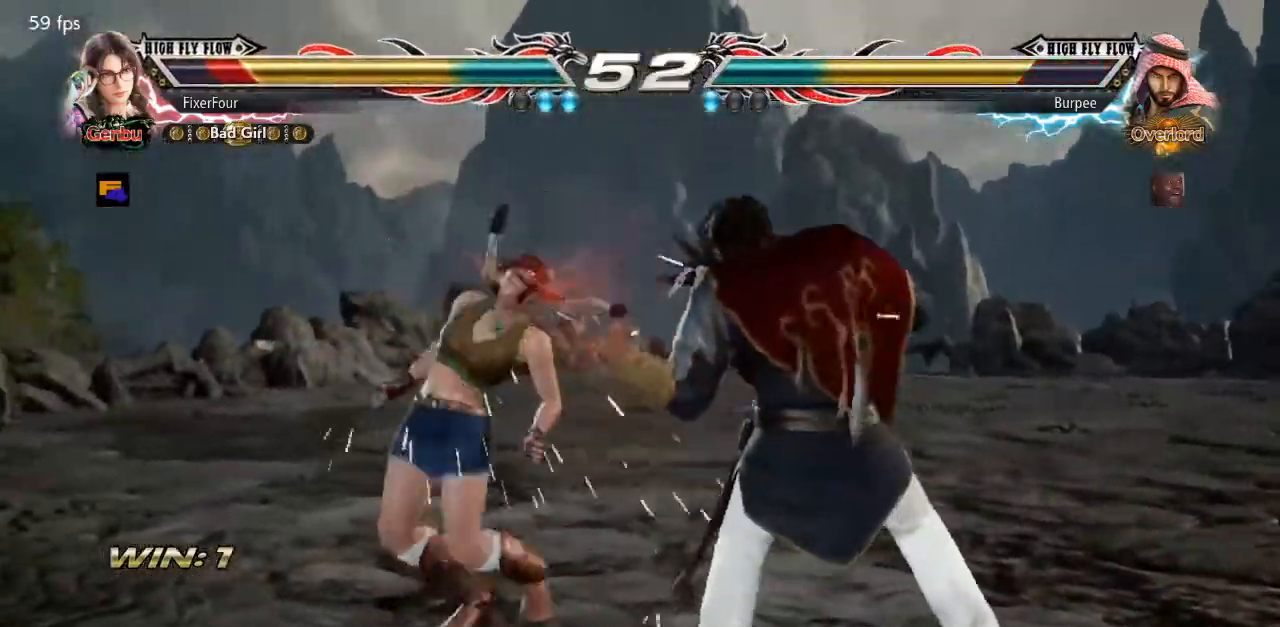
{"buttons": ["DPAD_LEFT"], "events": []}
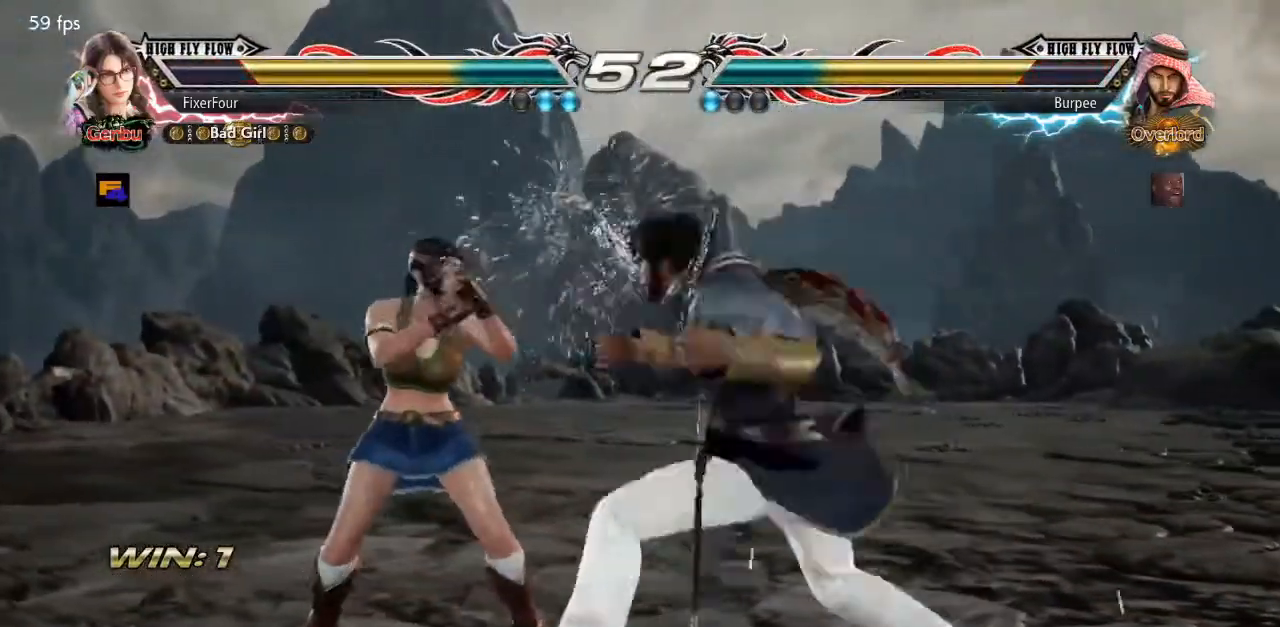
{"buttons": [], "events": [[333, "DPAD_LEFT", "up"], [417, "SQUARE", "down"], [467, "SQUARE", "up"]]}
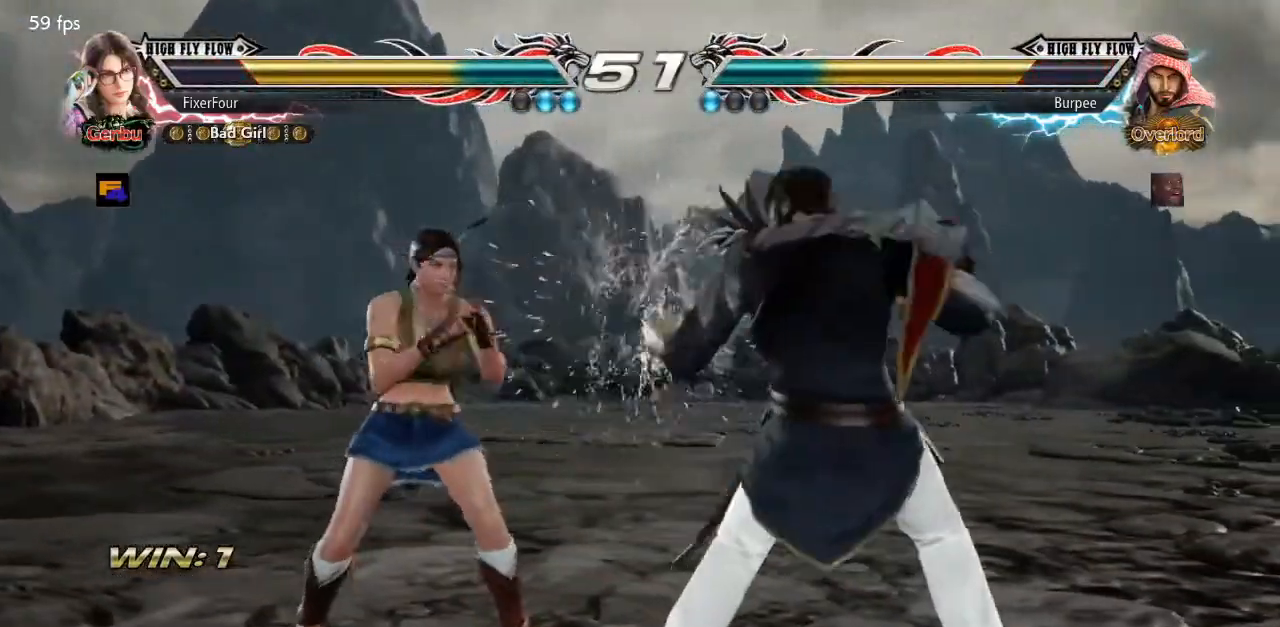
{"buttons": [], "events": [[34, "SQUARE", "down"], [84, "SQUARE", "up"], [134, "SQUARE", "down"], [217, "SQUARE", "up"], [267, "SQUARE", "down"], [334, "SQUARE", "up"], [384, "SQUARE", "down"], [451, "SQUARE", "up"]]}
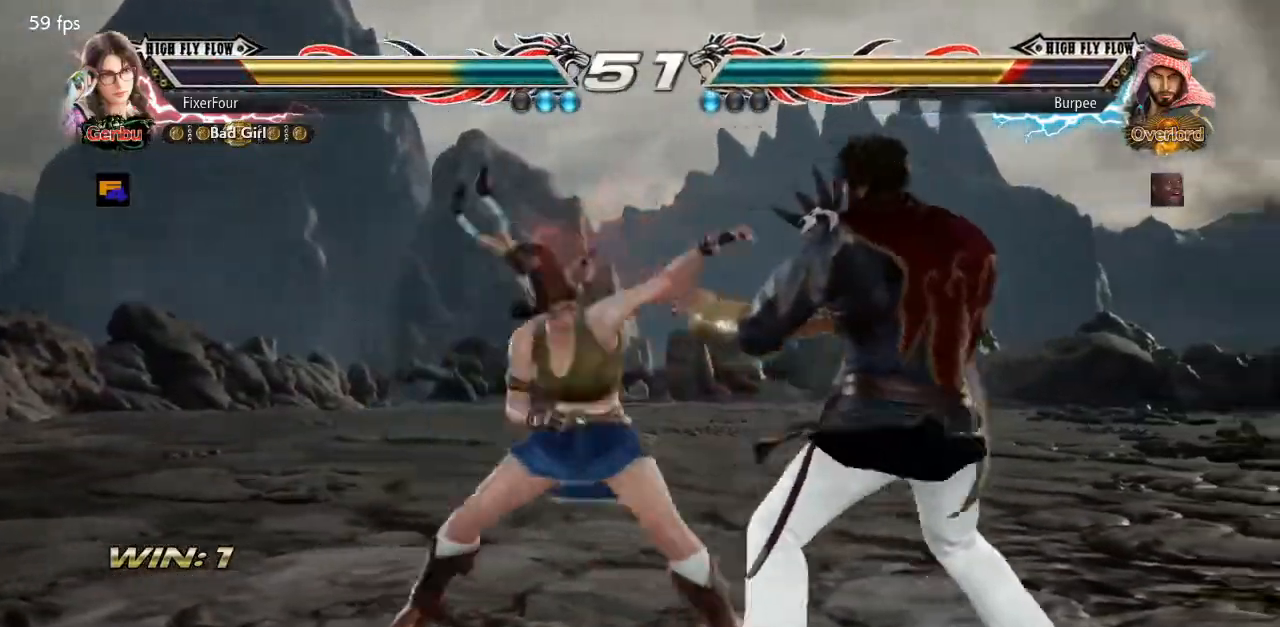
{"buttons": [], "events": []}
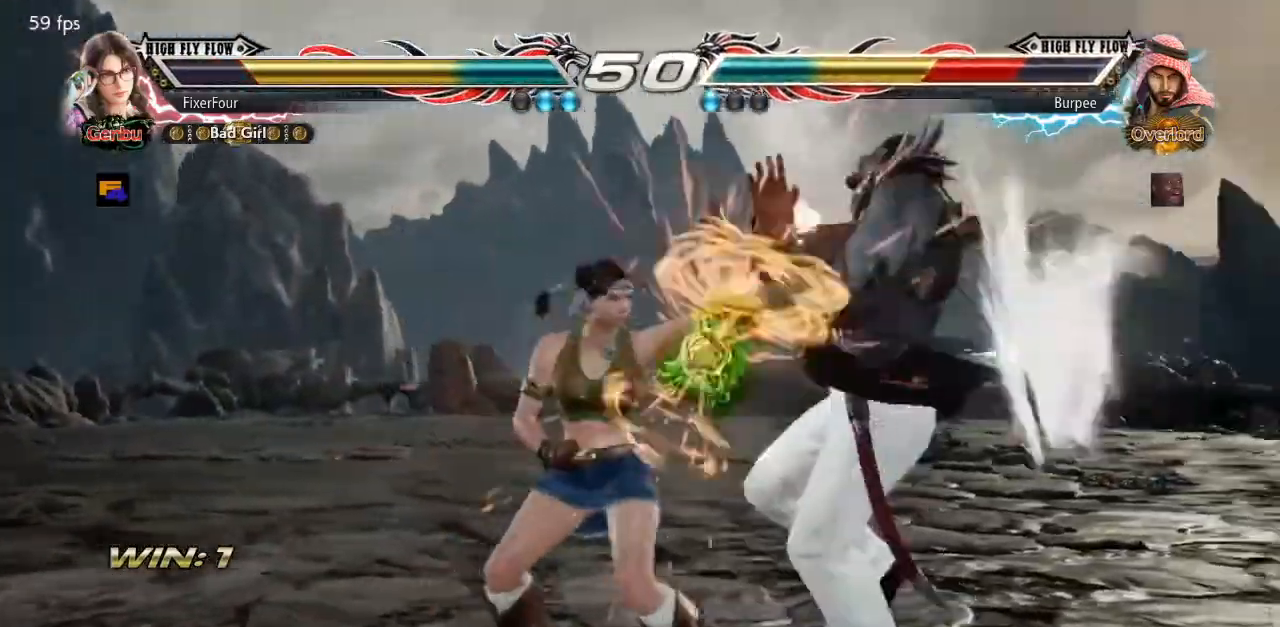
{"buttons": [], "events": []}
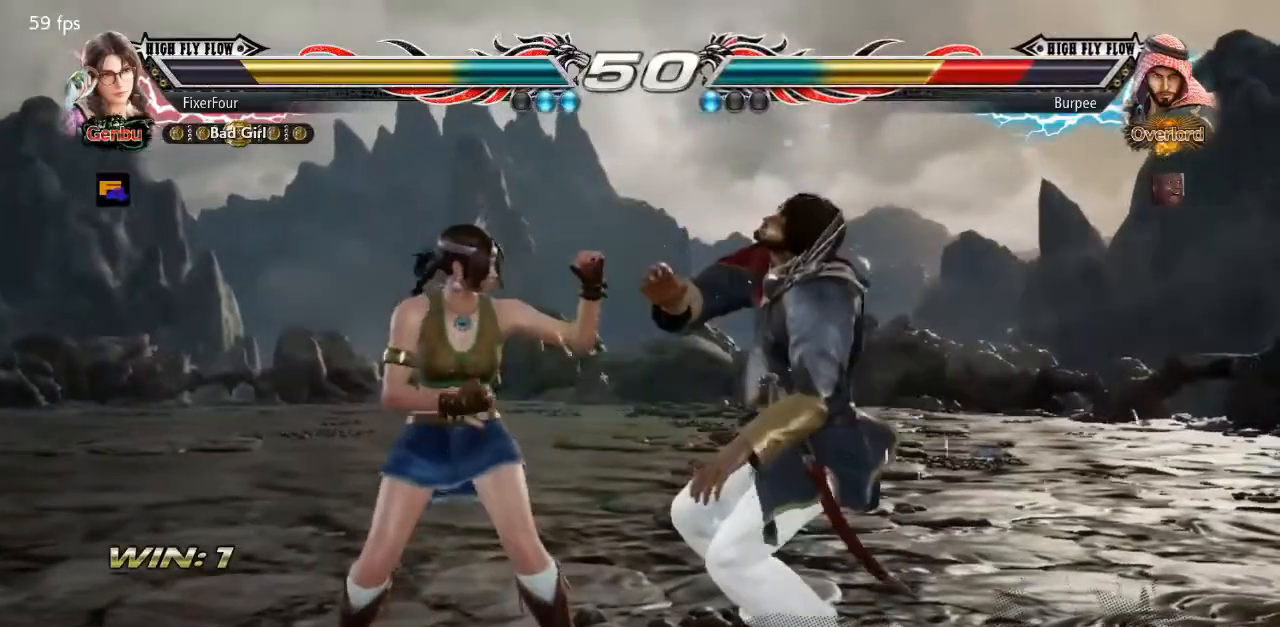
{"buttons": [], "events": [[16, "DPAD_DOWN", "down"], [16, "DPAD_RIGHT", "down"], [183, "DPAD_DOWN", "up"], [200, "DPAD_RIGHT", "up"], [217, "TRIANGLE", "down"], [283, "TRIANGLE", "up"]]}
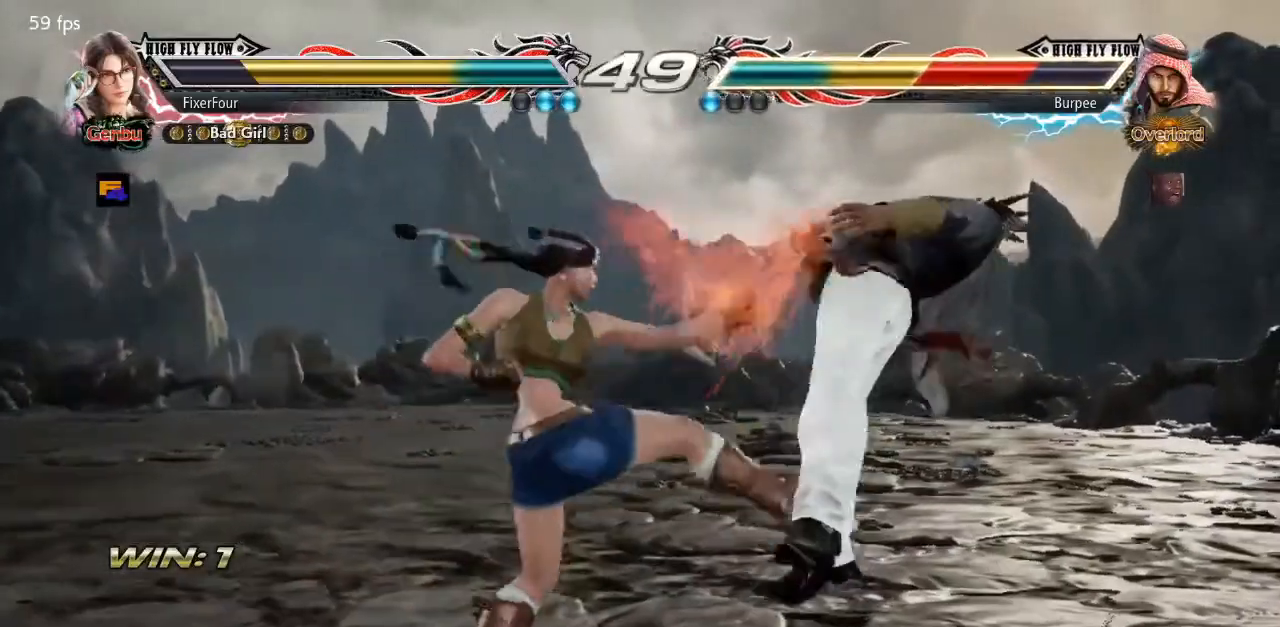
{"buttons": [], "events": [[67, "DPAD_LEFT", "down"], [134, "DPAD_LEFT", "up"], [167, "DPAD_RIGHT", "down"], [217, "CROSS", "down"], [234, "DPAD_RIGHT", "up"], [267, "CROSS", "up"]]}
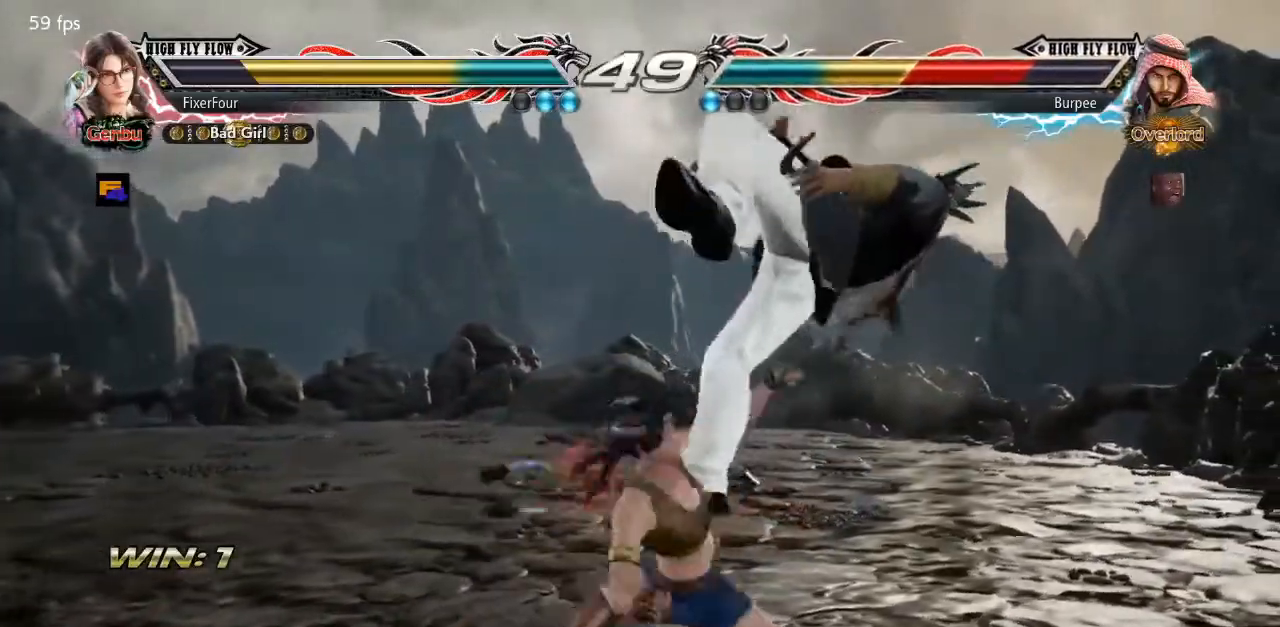
{"buttons": ["DPAD_RIGHT"], "events": [[467, "DPAD_RIGHT", "down"]]}
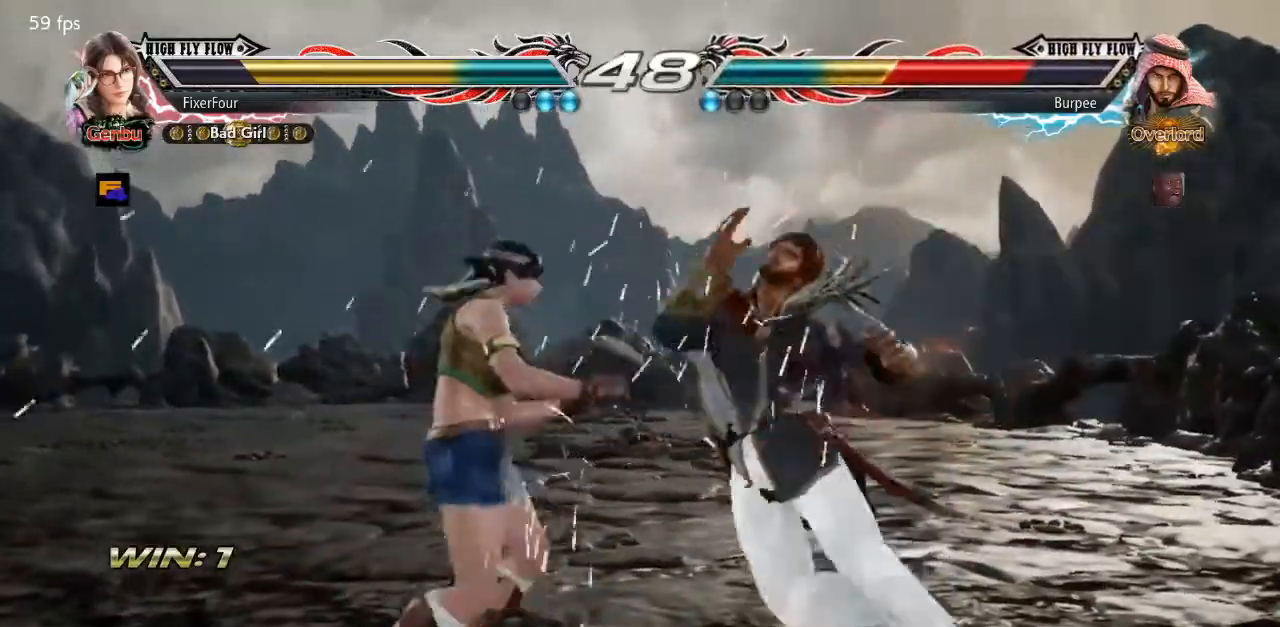
{"buttons": [], "events": [[17, "DPAD_RIGHT", "up"], [251, "DPAD_UP", "down"], [317, "DPAD_UP", "up"], [384, "DPAD_UP", "down"], [501, "DPAD_UP", "up"]]}